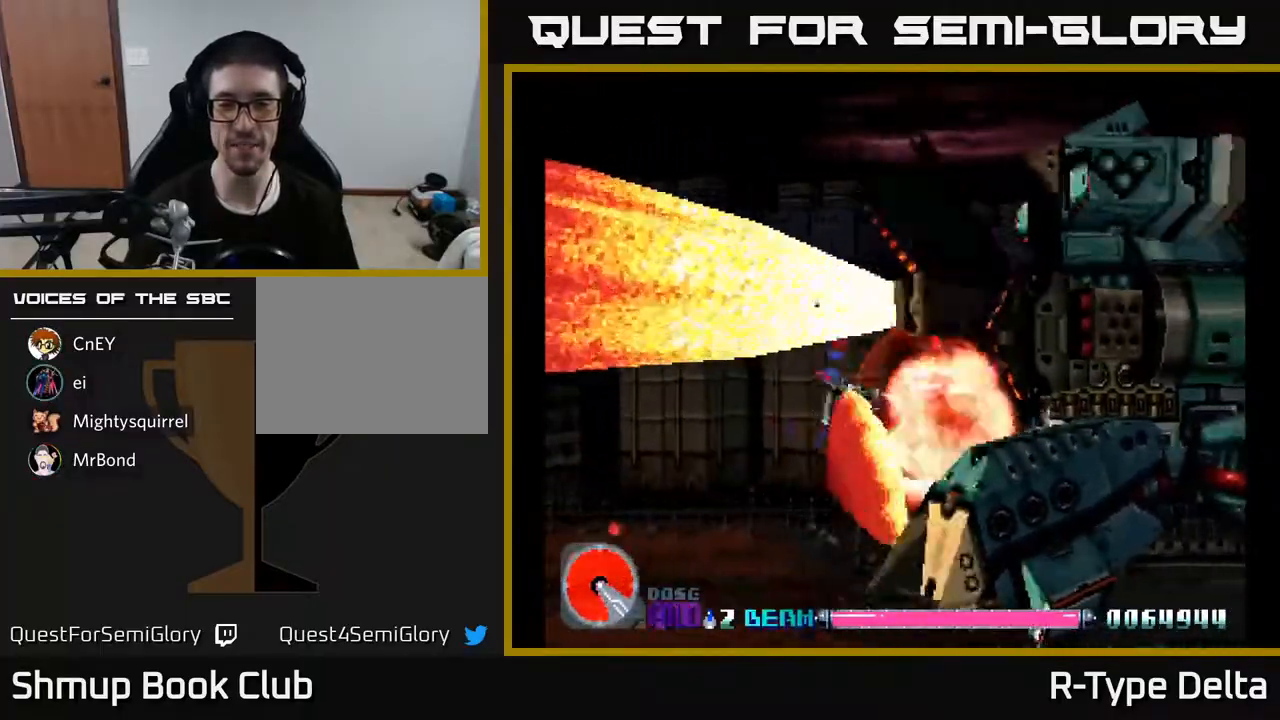
Gameplay with a controller (Xbox layout); each line is a JSON object with the inputs held at the frame after it. "events" lists button and stick changes between this image and that frame as [ms after this image, input, new state], when the widget could be followed in between. Not read: left_stick right_stick.
{"buttons": ["X"], "events": [[350, "DPAD_UP", "down"], [400, "DPAD_UP", "up"]]}
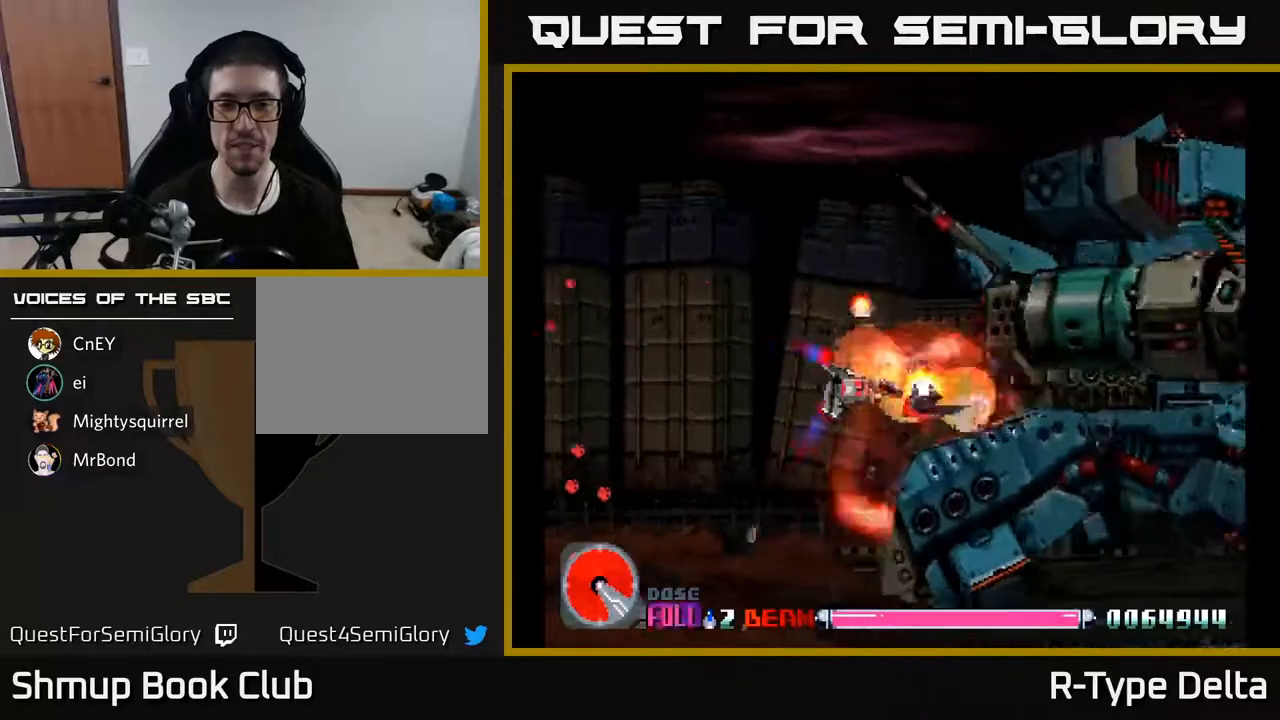
{"buttons": ["X", "DPAD_UP"], "events": [[383, "DPAD_UP", "down"]]}
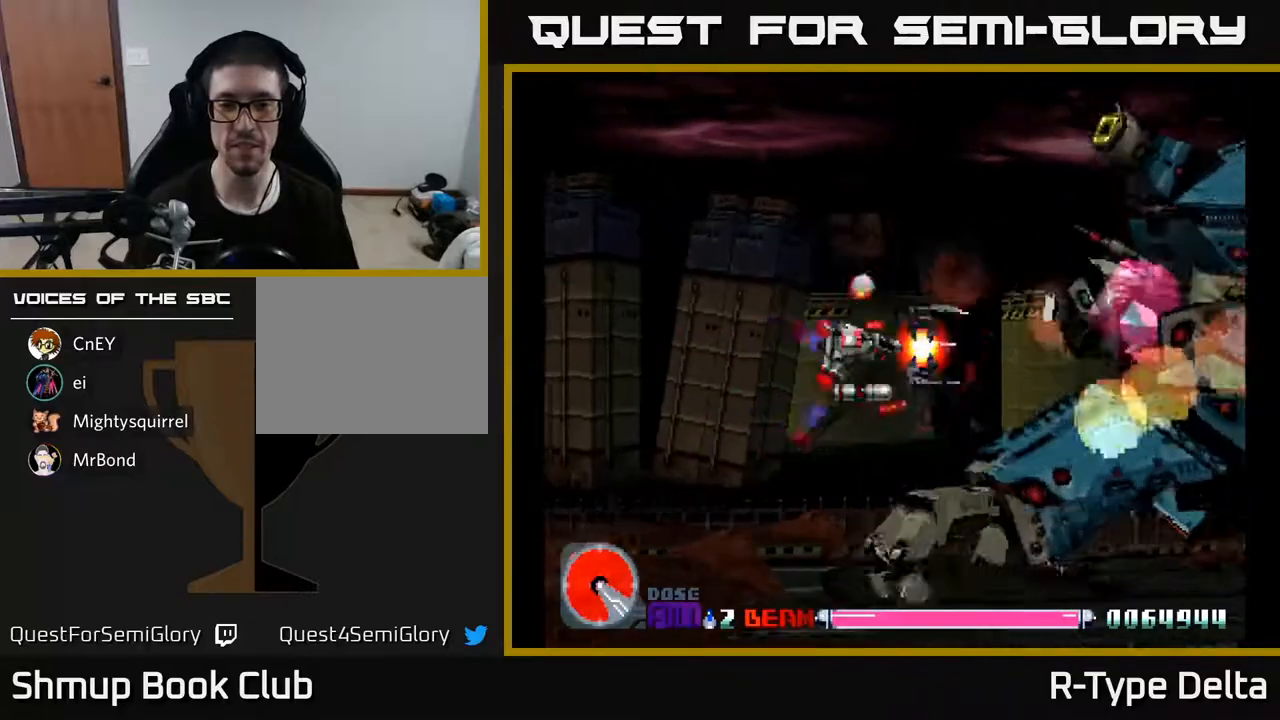
{"buttons": ["X", "DPAD_UP"], "events": [[183, "DPAD_UP", "up"], [317, "DPAD_UP", "down"]]}
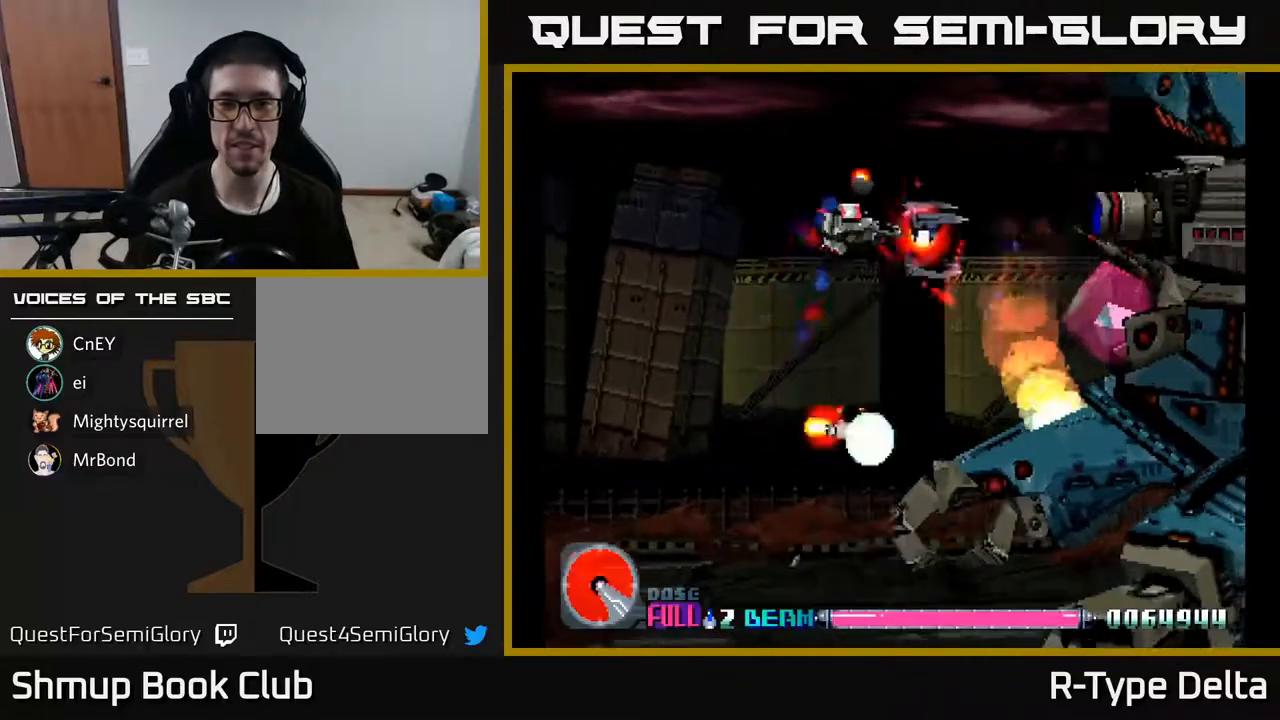
{"buttons": ["X", "DPAD_DOWN", "DPAD_LEFT"], "events": [[150, "DPAD_LEFT", "down"], [283, "DPAD_UP", "up"], [300, "X", "up"], [350, "DPAD_DOWN", "down"], [383, "X", "down"], [450, "X", "up"], [500, "X", "down"]]}
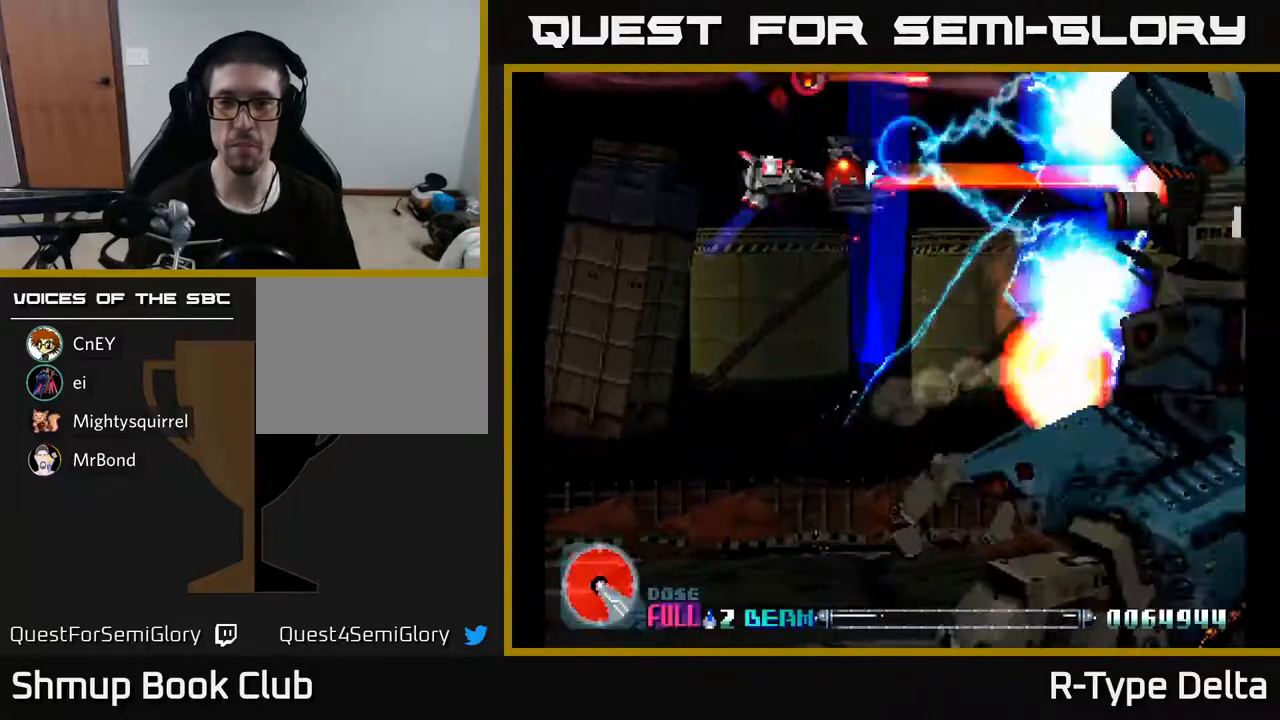
{"buttons": ["X", "DPAD_DOWN"], "events": [[250, "DPAD_LEFT", "up"], [317, "DPAD_RIGHT", "down"], [383, "DPAD_RIGHT", "up"]]}
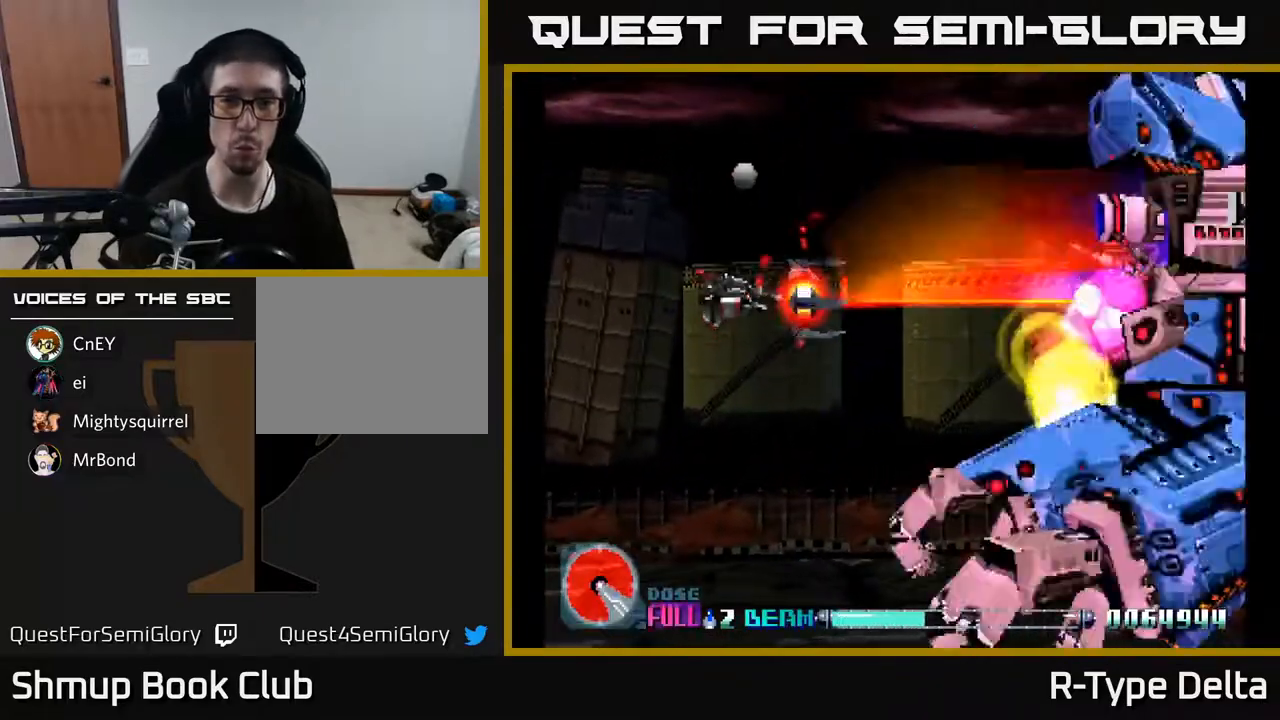
{"buttons": ["X", "DPAD_DOWN"], "events": []}
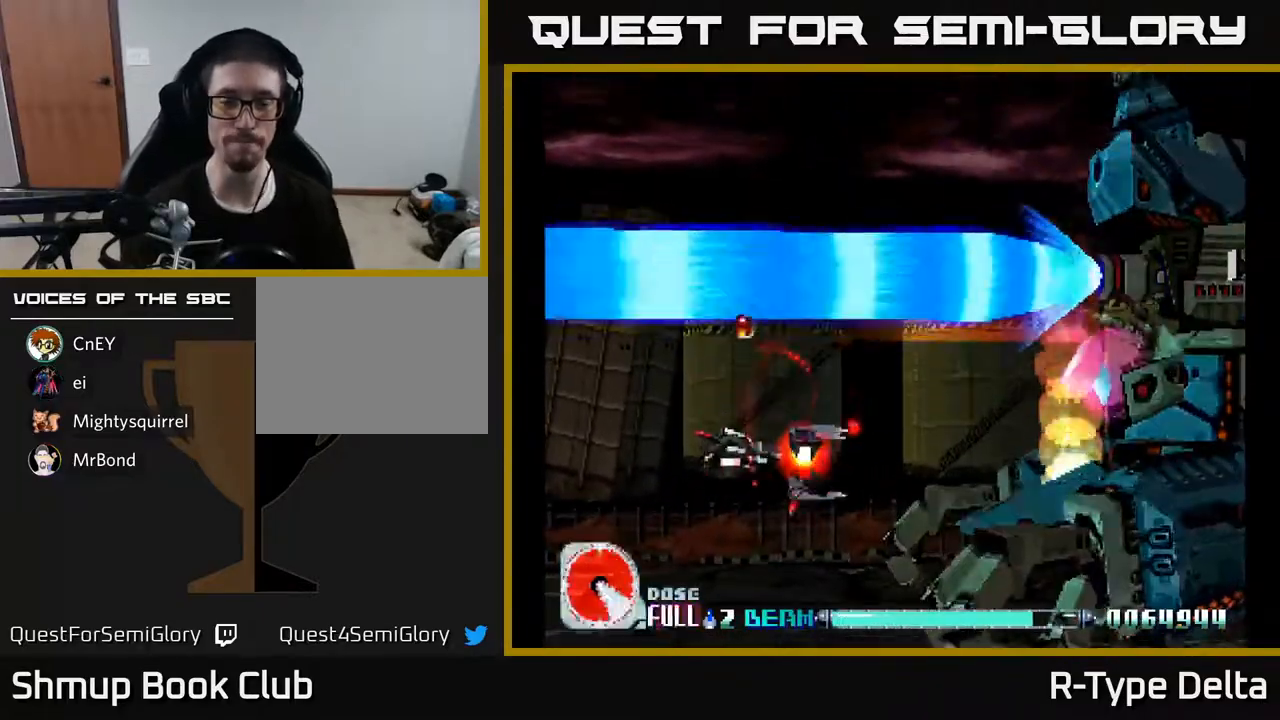
{"buttons": ["X", "DPAD_DOWN"], "events": [[133, "DPAD_DOWN", "up"], [400, "DPAD_DOWN", "down"]]}
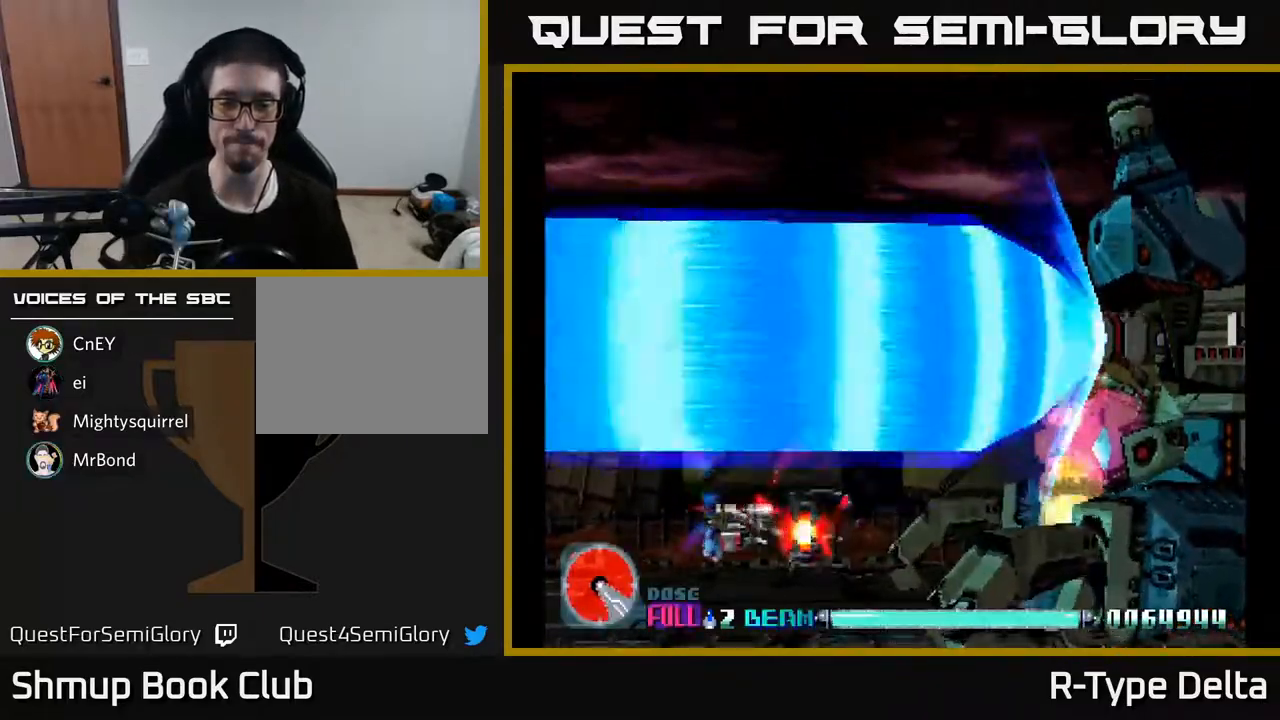
{"buttons": ["X"], "events": [[50, "DPAD_DOWN", "up"]]}
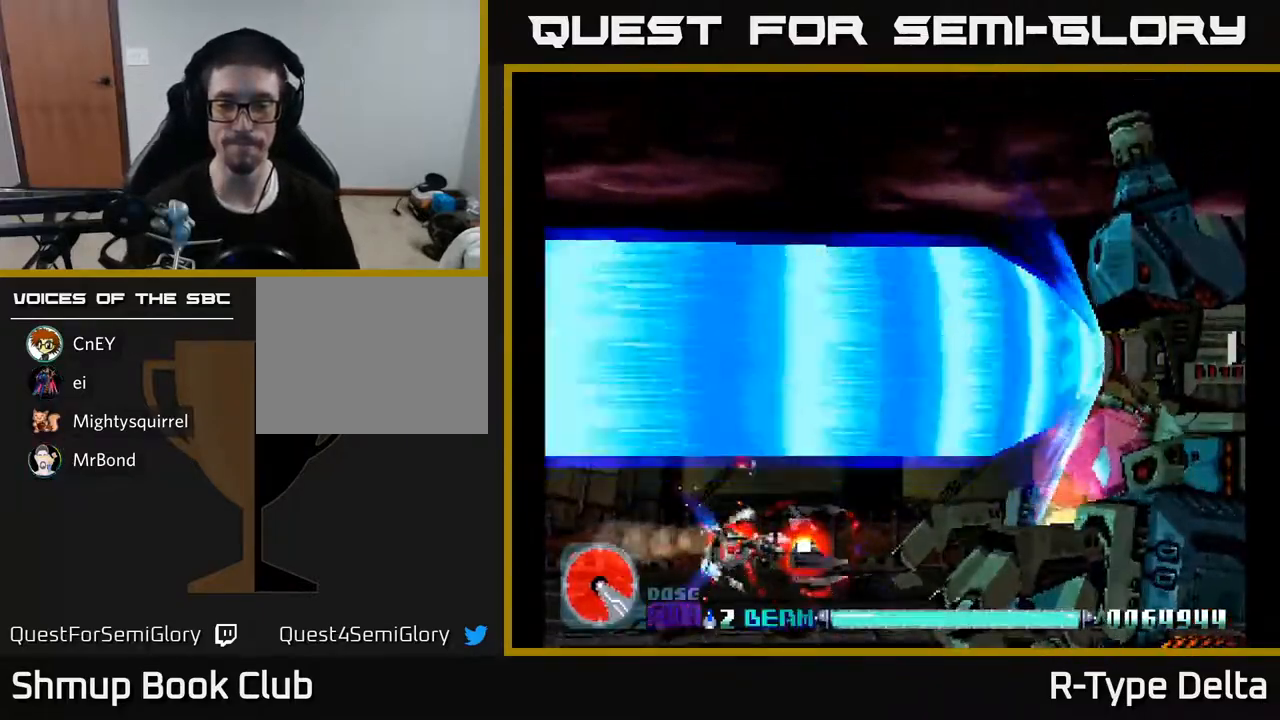
{"buttons": ["X"], "events": [[150, "DPAD_RIGHT", "down"], [300, "DPAD_RIGHT", "up"]]}
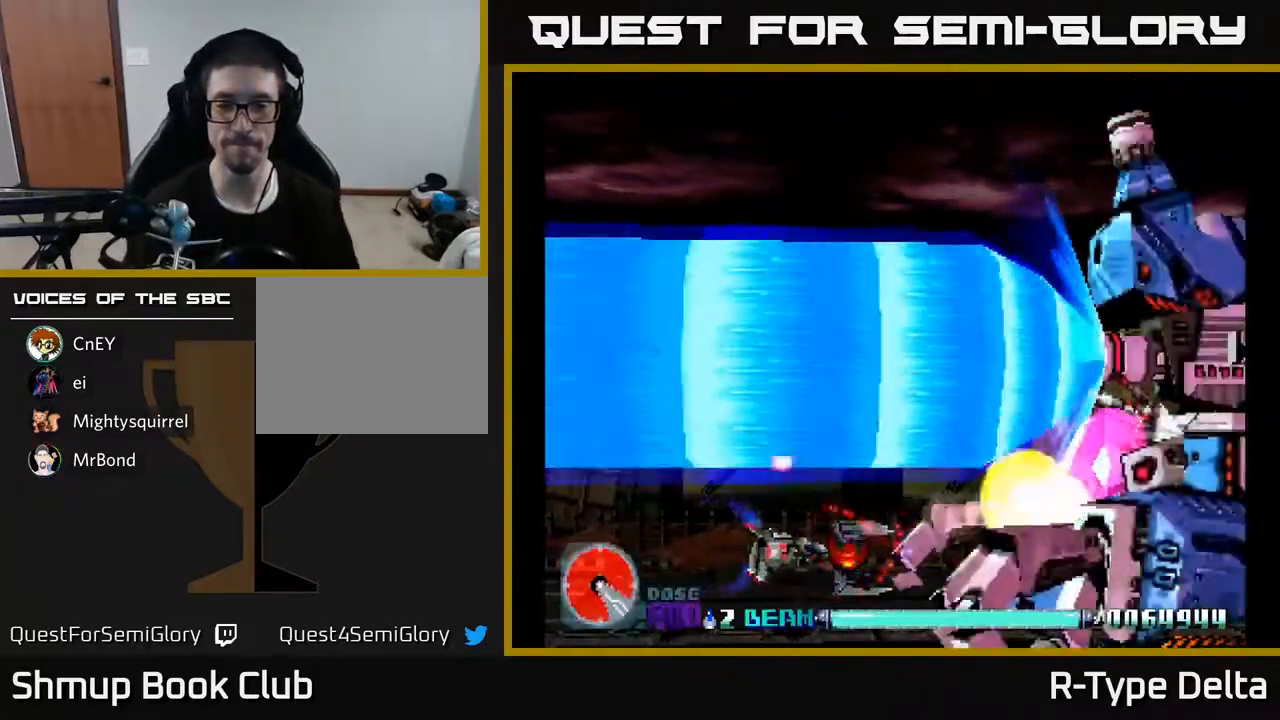
{"buttons": ["X", "DPAD_DOWN", "DPAD_RIGHT"], "events": [[283, "DPAD_RIGHT", "down"], [367, "DPAD_RIGHT", "up"], [367, "DPAD_UP", "down"], [450, "DPAD_UP", "up"], [467, "DPAD_RIGHT", "down"], [500, "DPAD_DOWN", "down"]]}
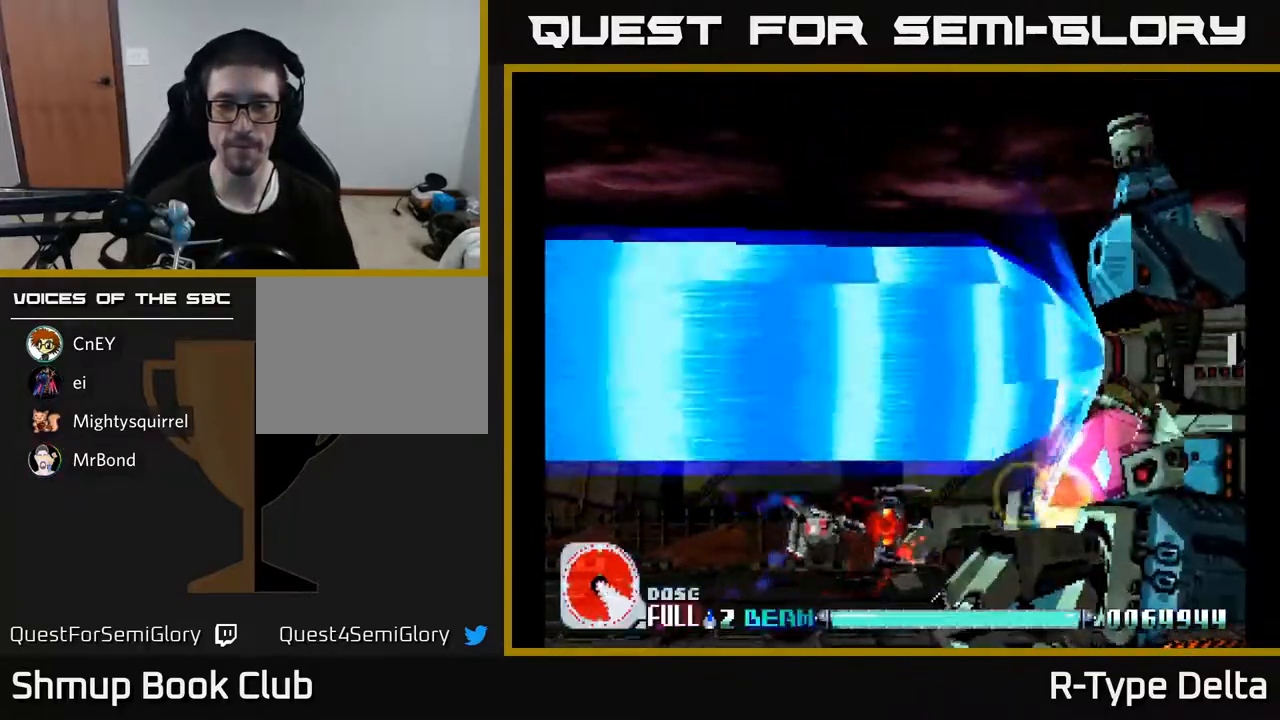
{"buttons": ["DPAD_UP"], "events": [[50, "DPAD_DOWN", "up"], [67, "DPAD_RIGHT", "up"], [133, "DPAD_UP", "down"], [200, "DPAD_UP", "up"], [317, "DPAD_UP", "down"], [500, "X", "up"]]}
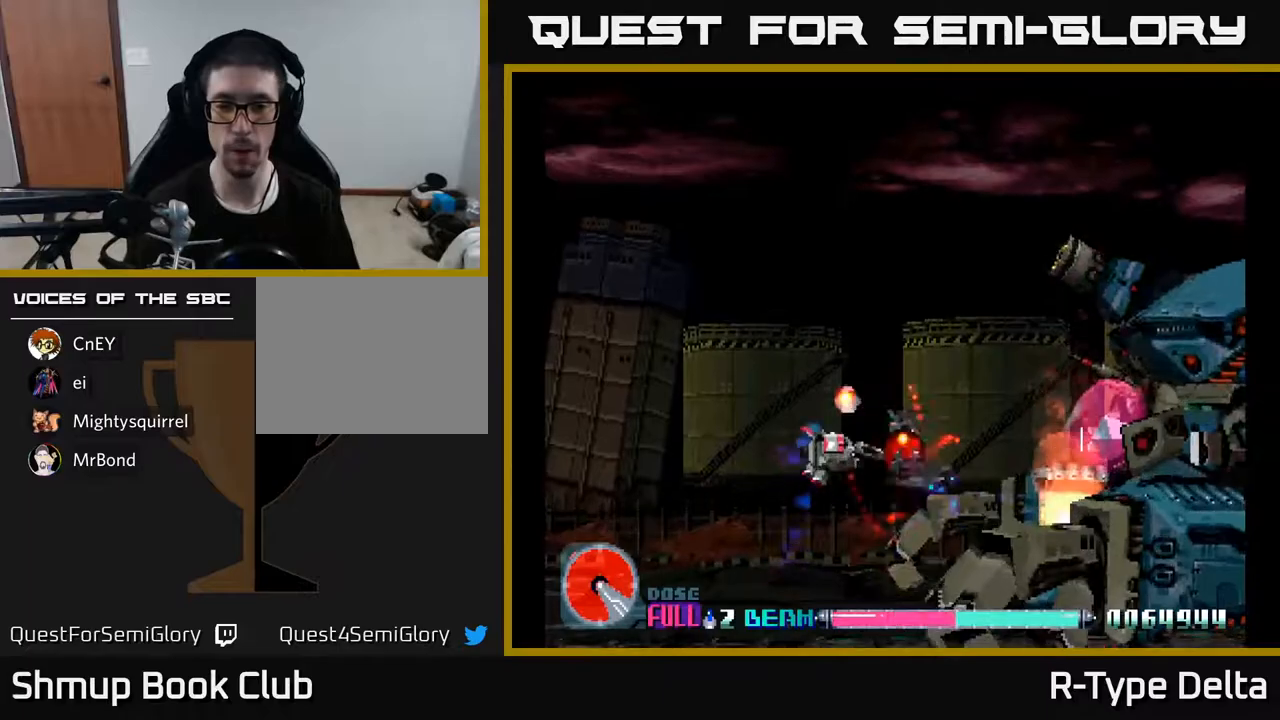
{"buttons": ["X", "DPAD_RIGHT"], "events": [[100, "X", "down"], [150, "X", "up"], [183, "X", "down"], [200, "DPAD_UP", "up"], [233, "DPAD_LEFT", "down"], [350, "DPAD_LEFT", "up"], [417, "DPAD_DOWN", "down"], [417, "DPAD_RIGHT", "down"], [467, "DPAD_DOWN", "up"]]}
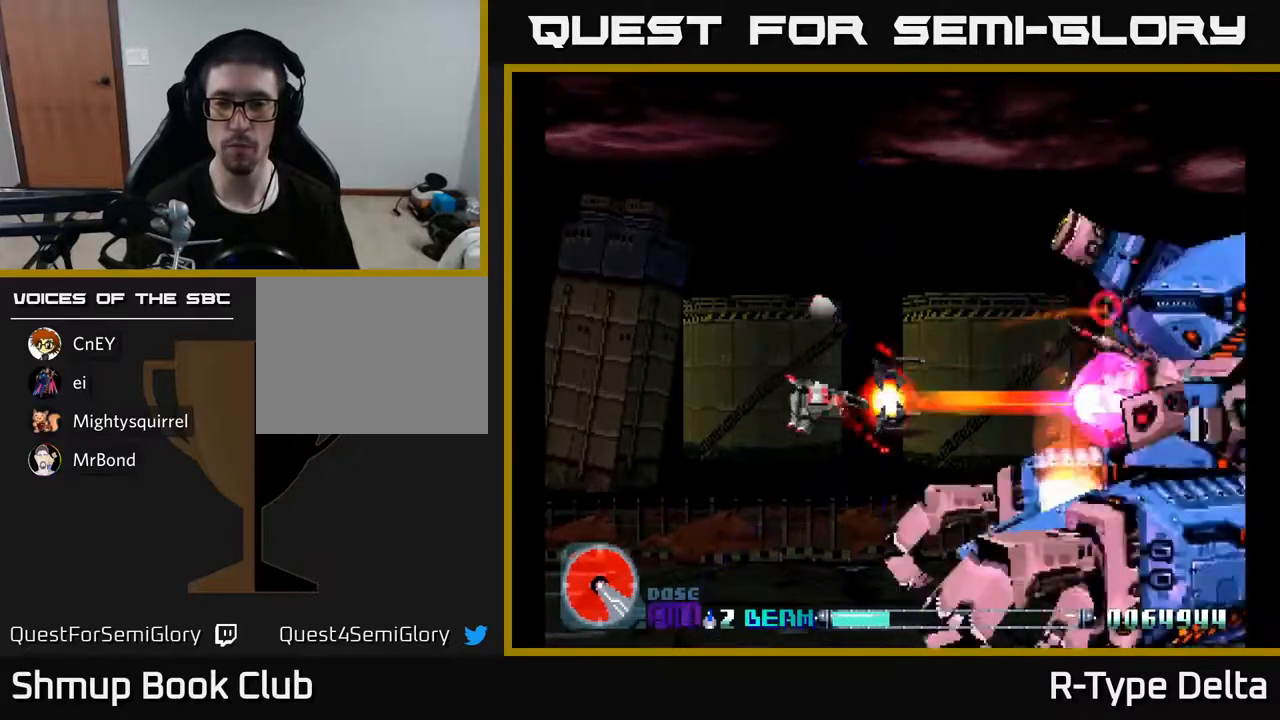
{"buttons": ["X", "DPAD_UP", "DPAD_RIGHT"], "events": [[117, "DPAD_RIGHT", "up"], [133, "DPAD_UP", "down"], [383, "DPAD_RIGHT", "down"]]}
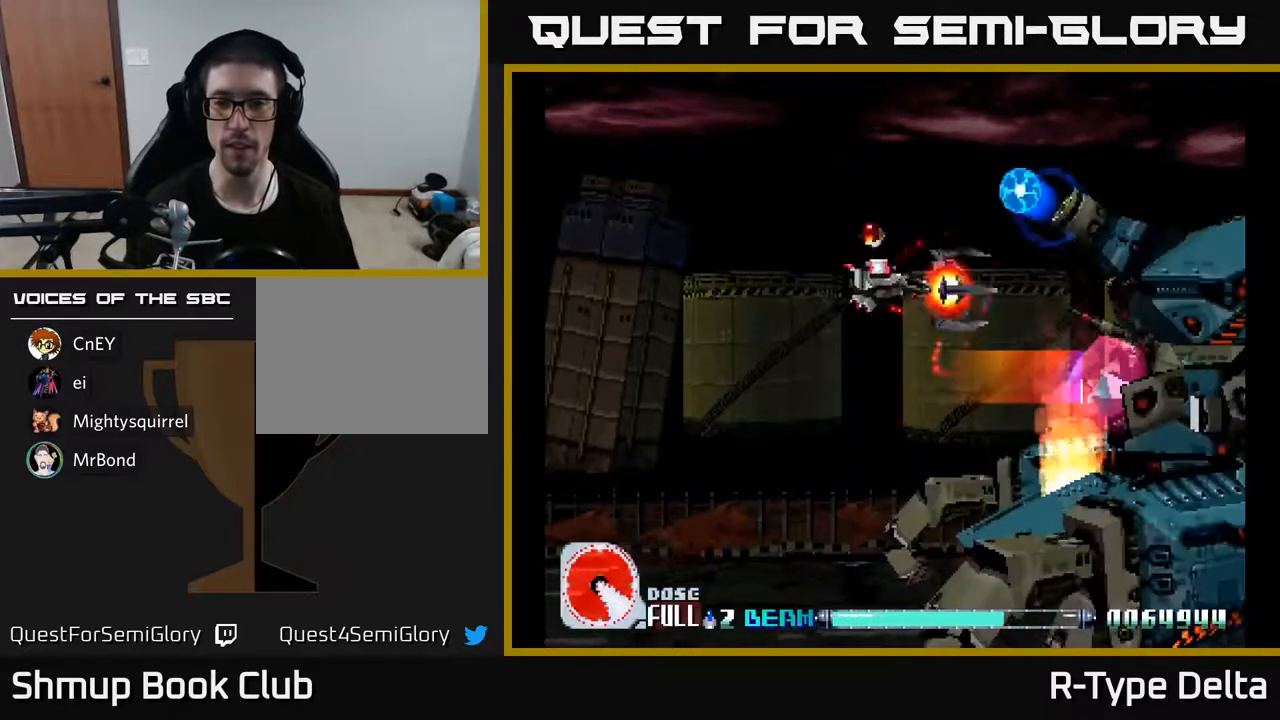
{"buttons": ["X"], "events": [[233, "DPAD_UP", "up"], [433, "DPAD_RIGHT", "up"]]}
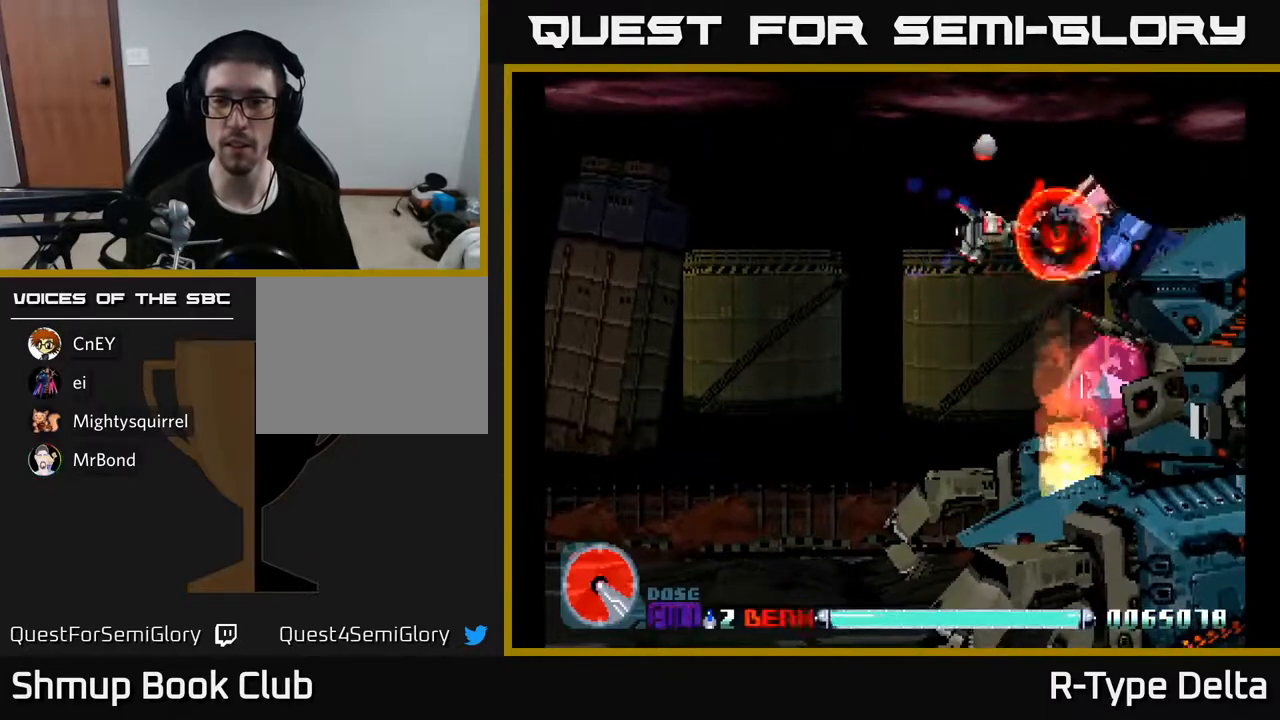
{"buttons": ["X"], "events": [[83, "DPAD_UP", "down"], [133, "DPAD_UP", "up"], [417, "DPAD_LEFT", "down"], [450, "DPAD_LEFT", "up"]]}
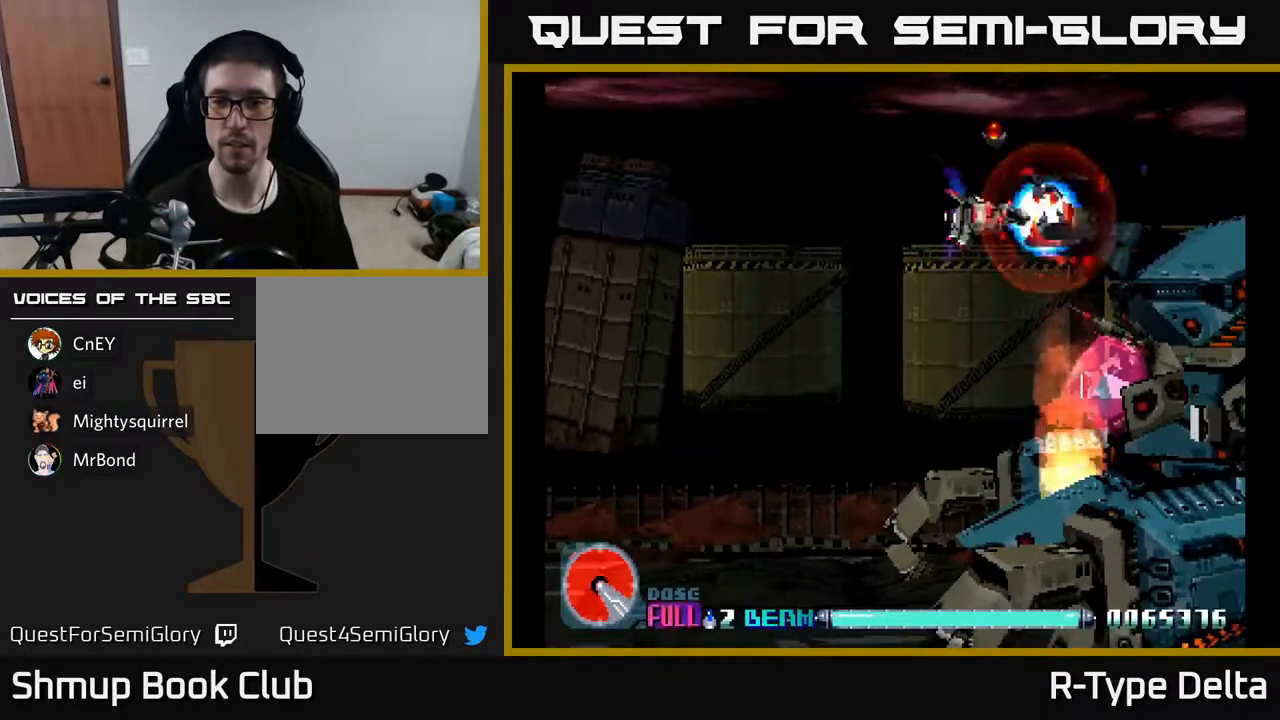
{"buttons": ["X"], "events": []}
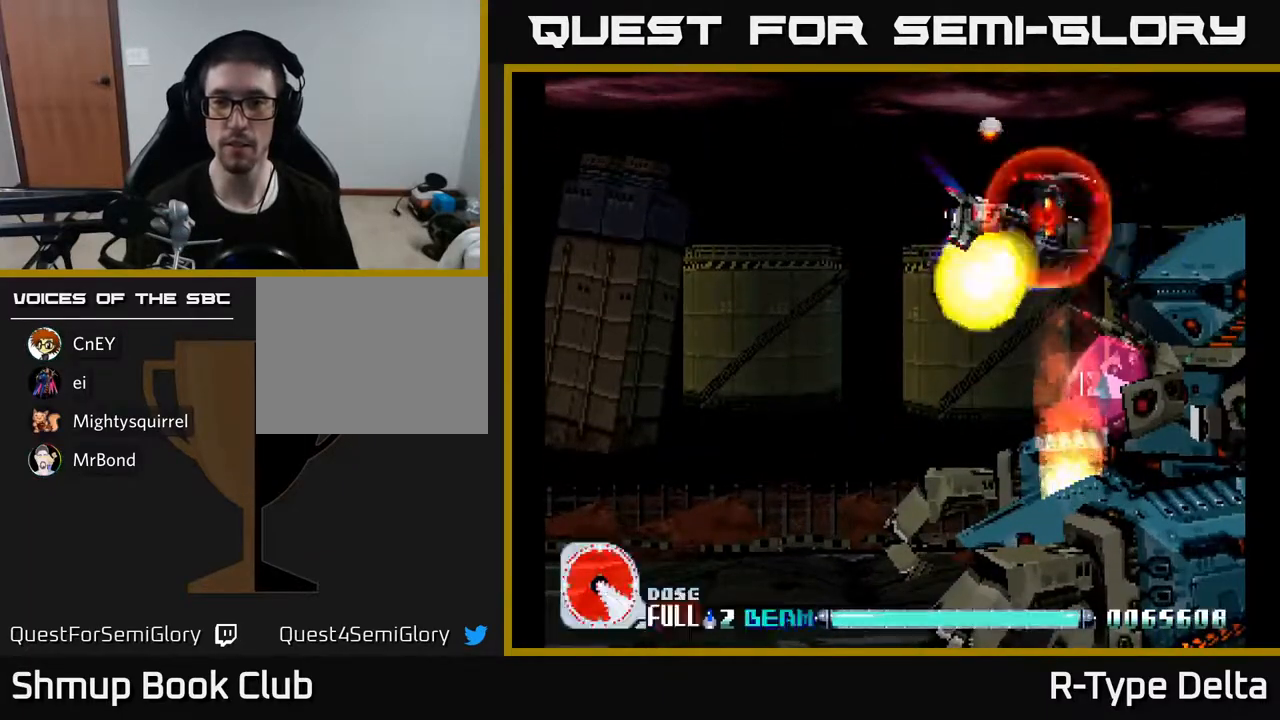
{"buttons": ["X"], "events": []}
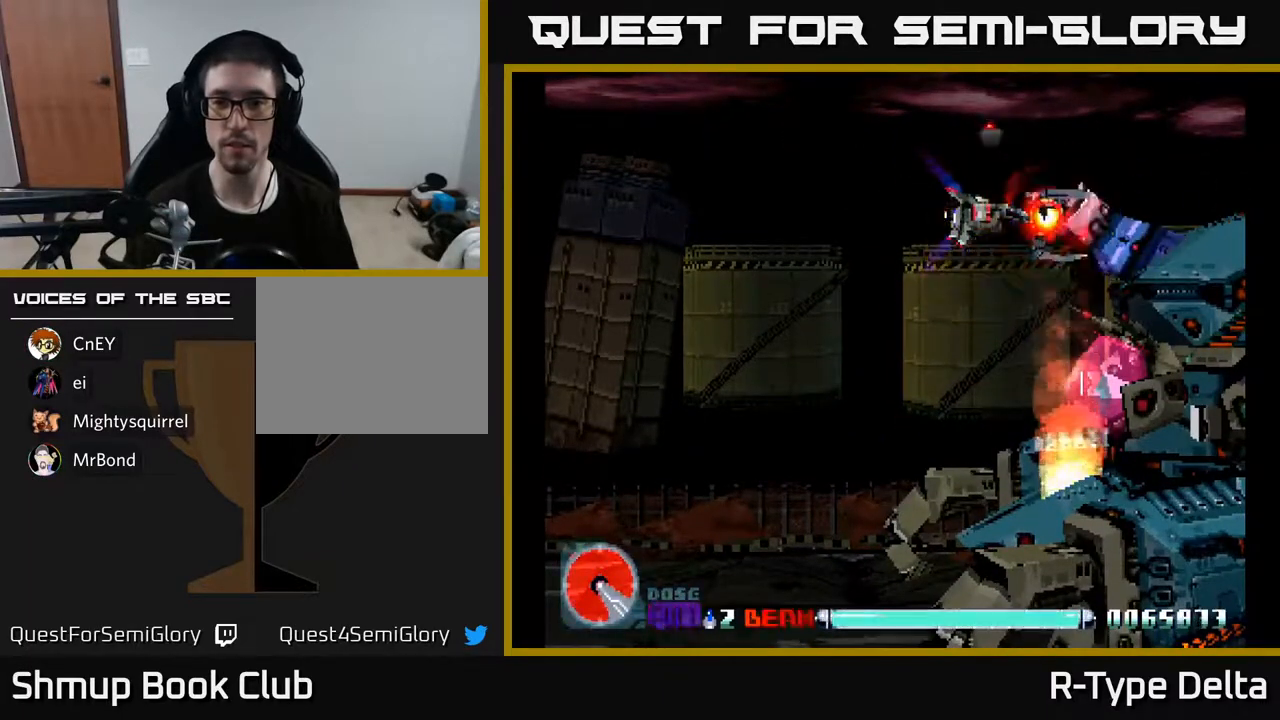
{"buttons": ["X", "DPAD_LEFT"], "events": [[133, "A", "down"], [200, "DPAD_LEFT", "down"], [250, "A", "up"]]}
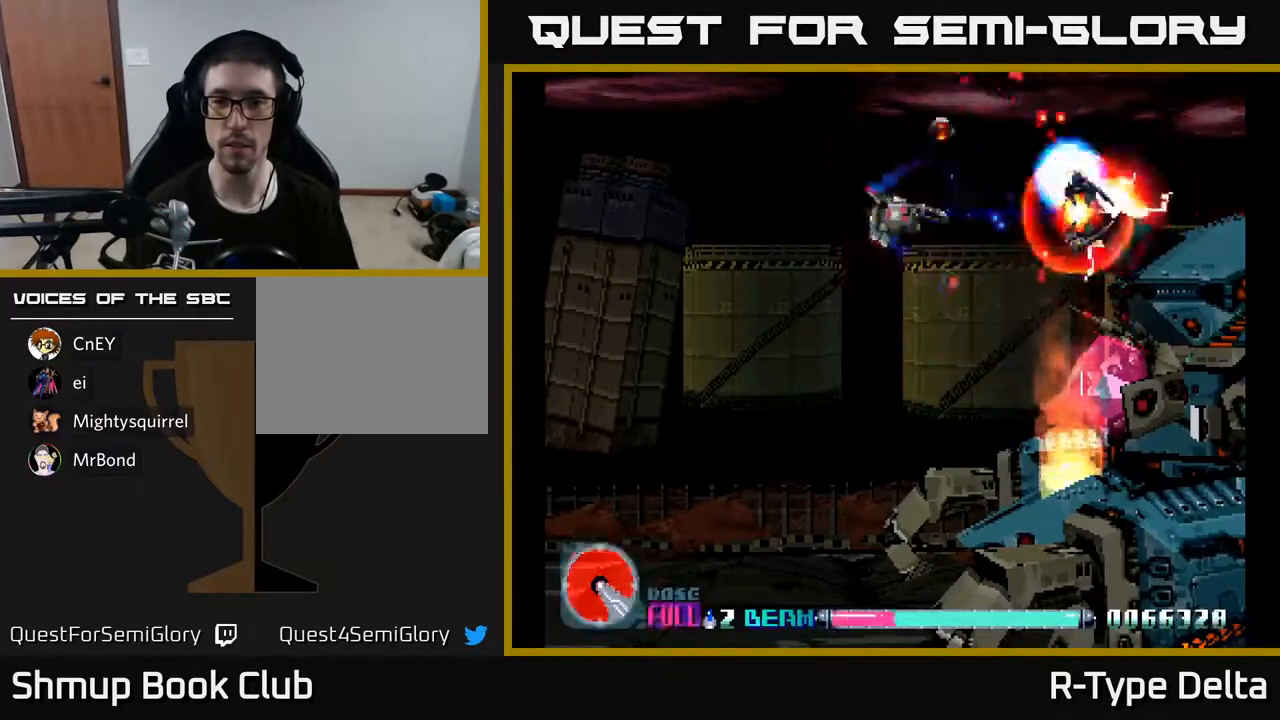
{"buttons": ["X", "DPAD_DOWN", "DPAD_LEFT"], "events": [[100, "DPAD_DOWN", "down"], [167, "DPAD_LEFT", "up"], [433, "DPAD_LEFT", "down"]]}
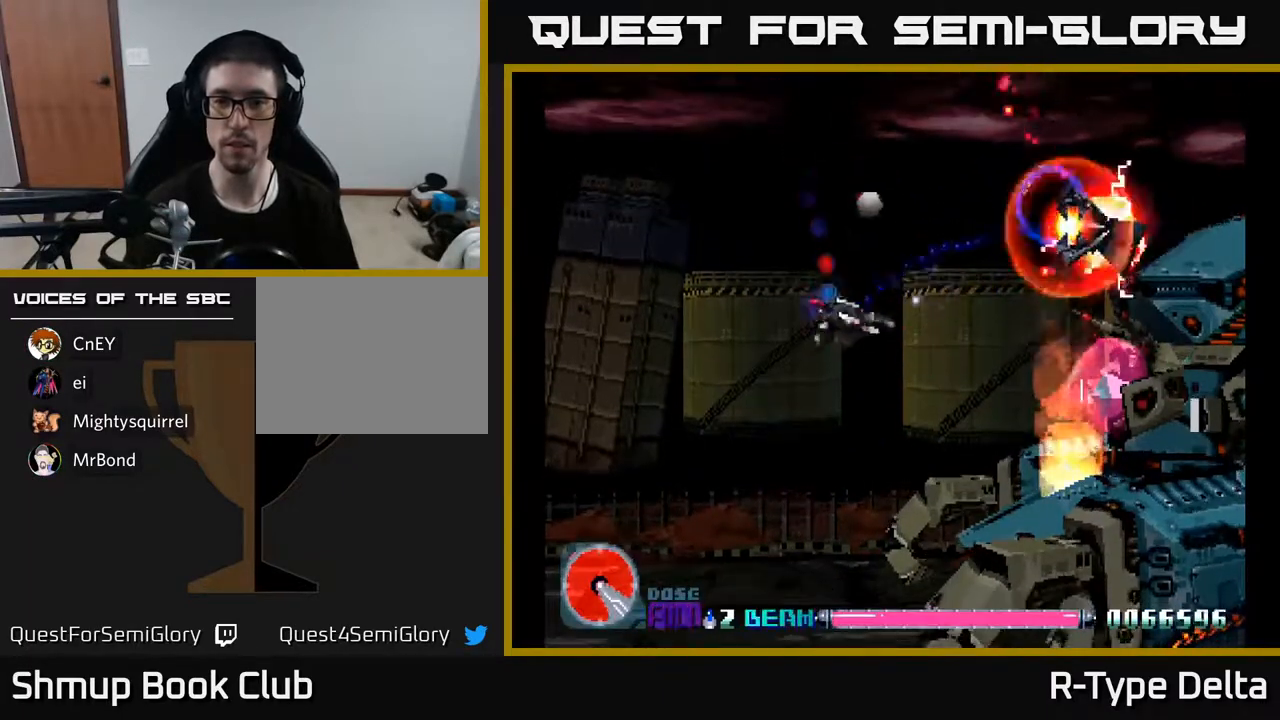
{"buttons": ["X"], "events": [[117, "DPAD_LEFT", "up"], [283, "DPAD_LEFT", "down"], [333, "DPAD_DOWN", "up"], [500, "DPAD_LEFT", "up"]]}
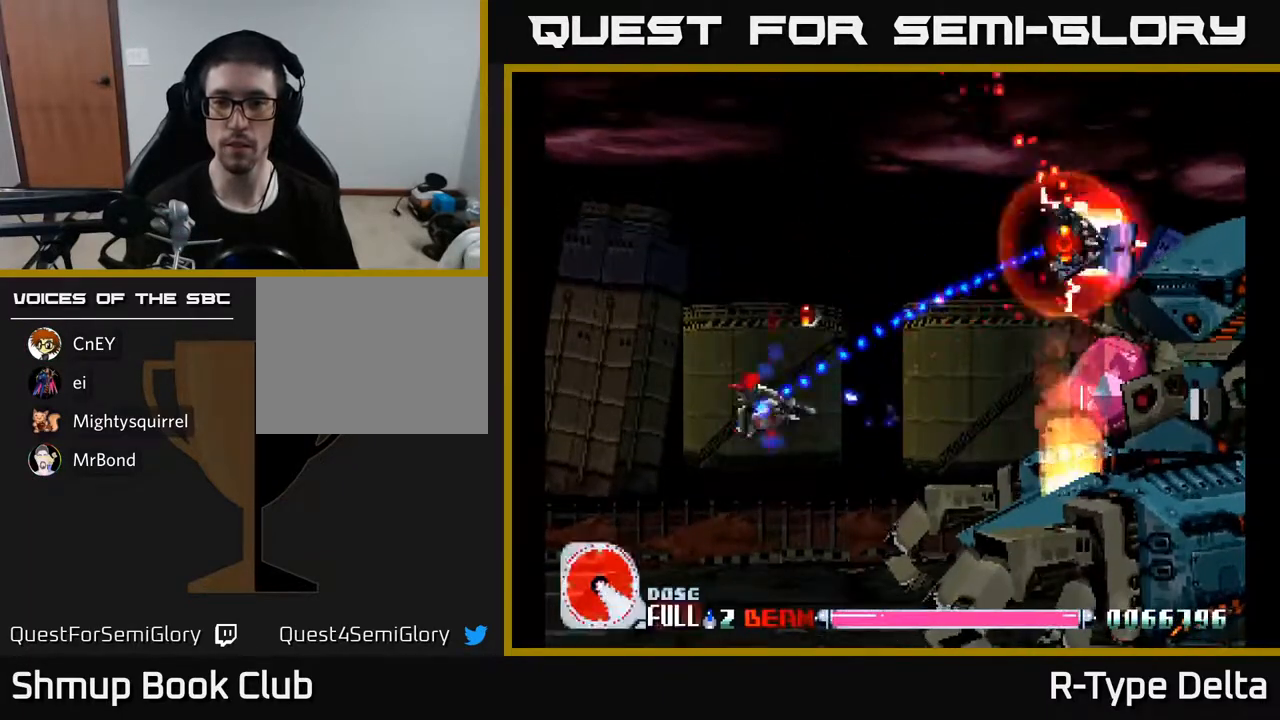
{"buttons": ["X"], "events": [[283, "DPAD_RIGHT", "down"], [333, "DPAD_UP", "down"], [383, "DPAD_UP", "up"], [400, "X", "up"], [467, "X", "down"], [483, "DPAD_RIGHT", "up"]]}
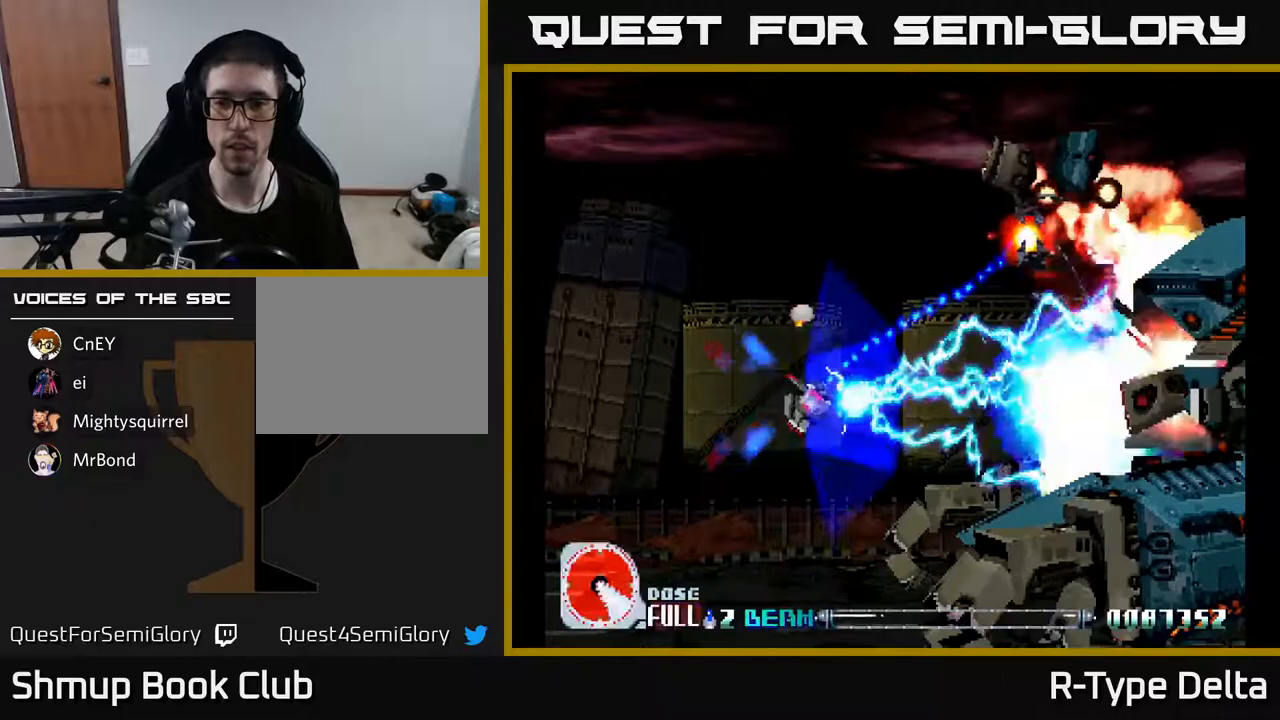
{"buttons": ["A", "X"], "events": [[17, "X", "up"], [50, "DPAD_LEFT", "down"], [83, "DPAD_LEFT", "up"], [100, "X", "down"], [167, "DPAD_LEFT", "down"], [250, "DPAD_LEFT", "up"], [283, "DPAD_DOWN", "down"], [283, "DPAD_RIGHT", "down"], [300, "DPAD_DOWN", "up"], [417, "A", "down"], [450, "DPAD_RIGHT", "up"]]}
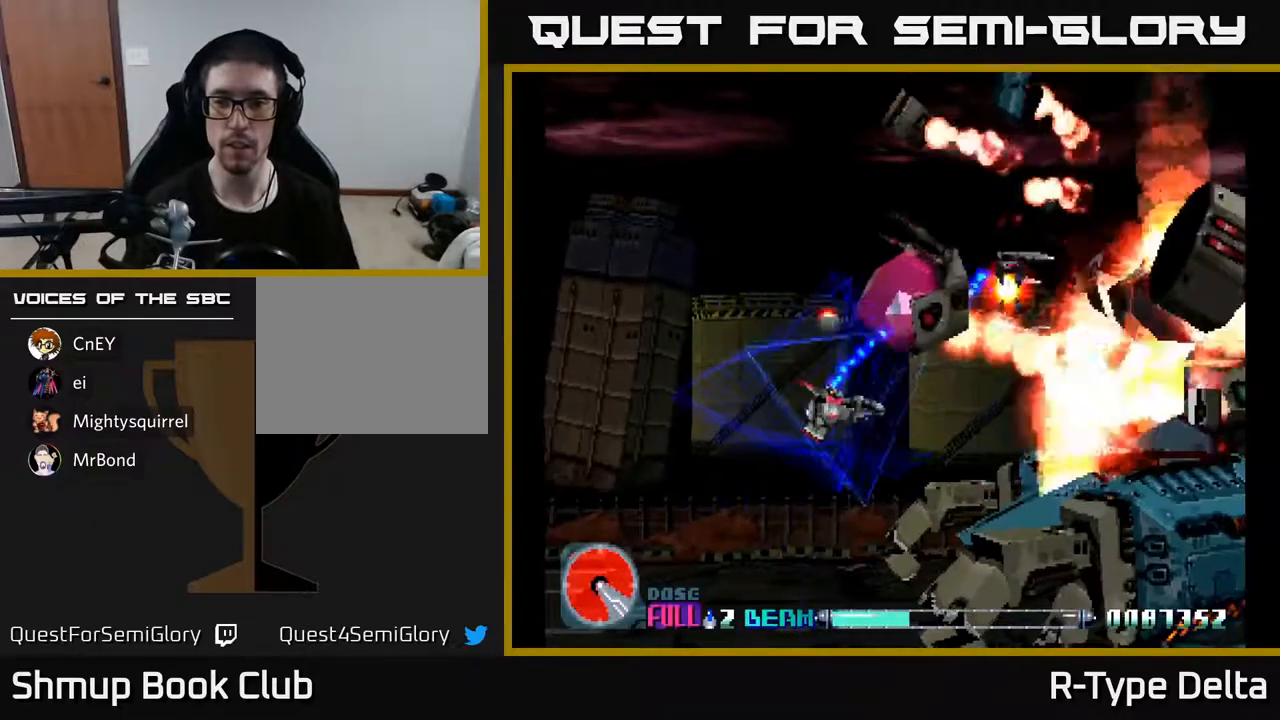
{"buttons": ["X"], "events": [[117, "A", "up"], [150, "DPAD_RIGHT", "down"], [267, "DPAD_RIGHT", "up"], [350, "DPAD_LEFT", "down"], [433, "DPAD_LEFT", "up"]]}
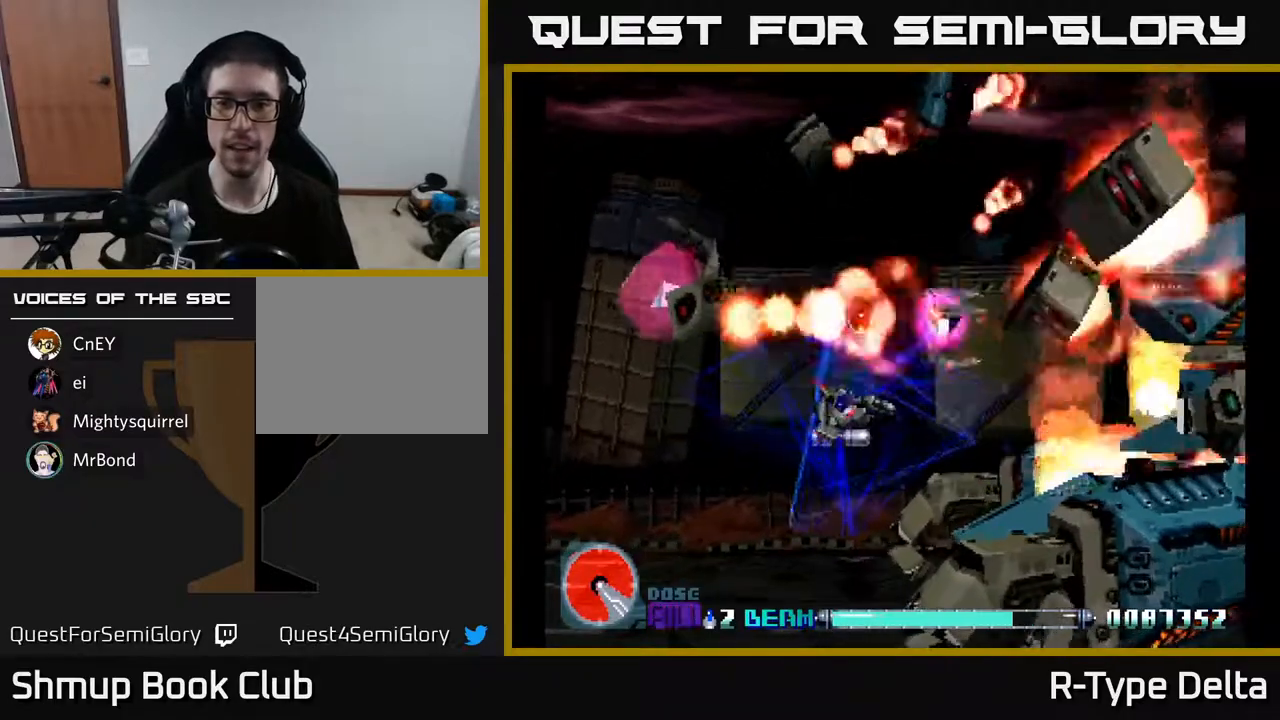
{"buttons": ["X", "DPAD_LEFT"], "events": [[17, "DPAD_UP", "down"], [117, "DPAD_UP", "up"], [150, "DPAD_RIGHT", "down"], [300, "DPAD_RIGHT", "up"], [300, "DPAD_UP", "down"], [367, "DPAD_LEFT", "down"], [467, "DPAD_UP", "up"]]}
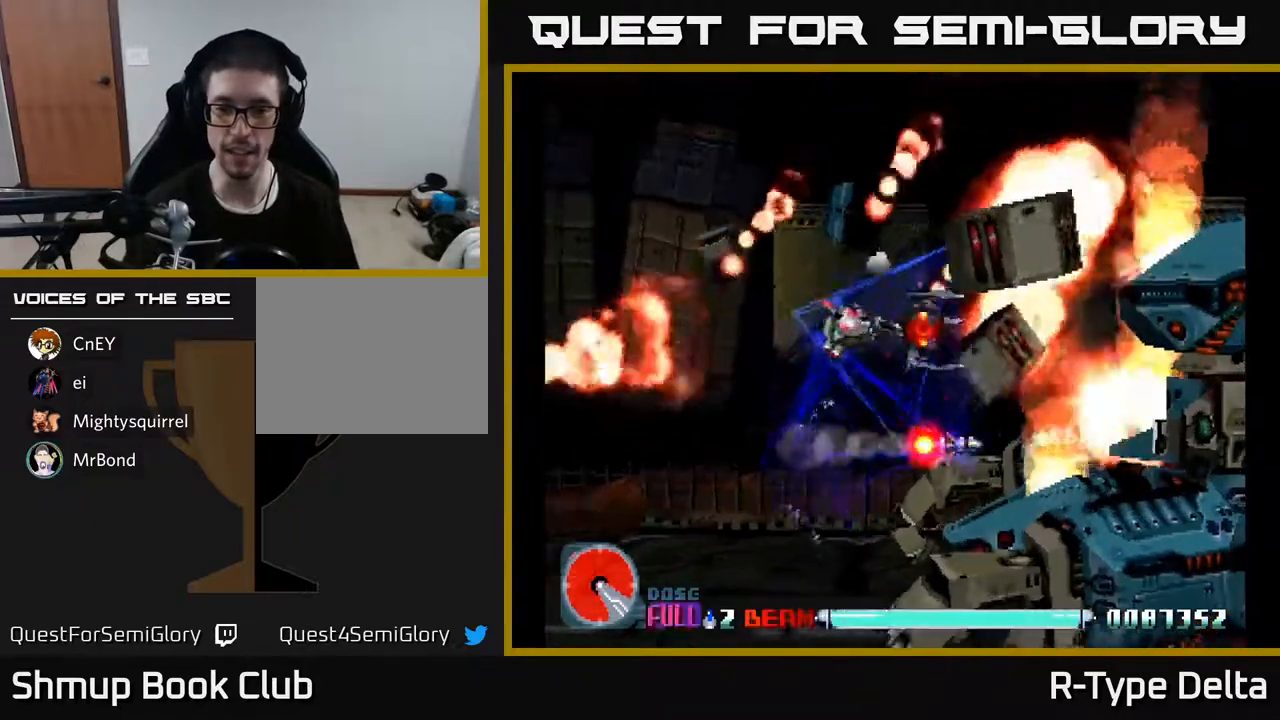
{"buttons": ["X", "DPAD_RIGHT"], "events": [[17, "DPAD_LEFT", "up"], [33, "DPAD_DOWN", "down"], [333, "DPAD_DOWN", "up"], [450, "DPAD_RIGHT", "down"]]}
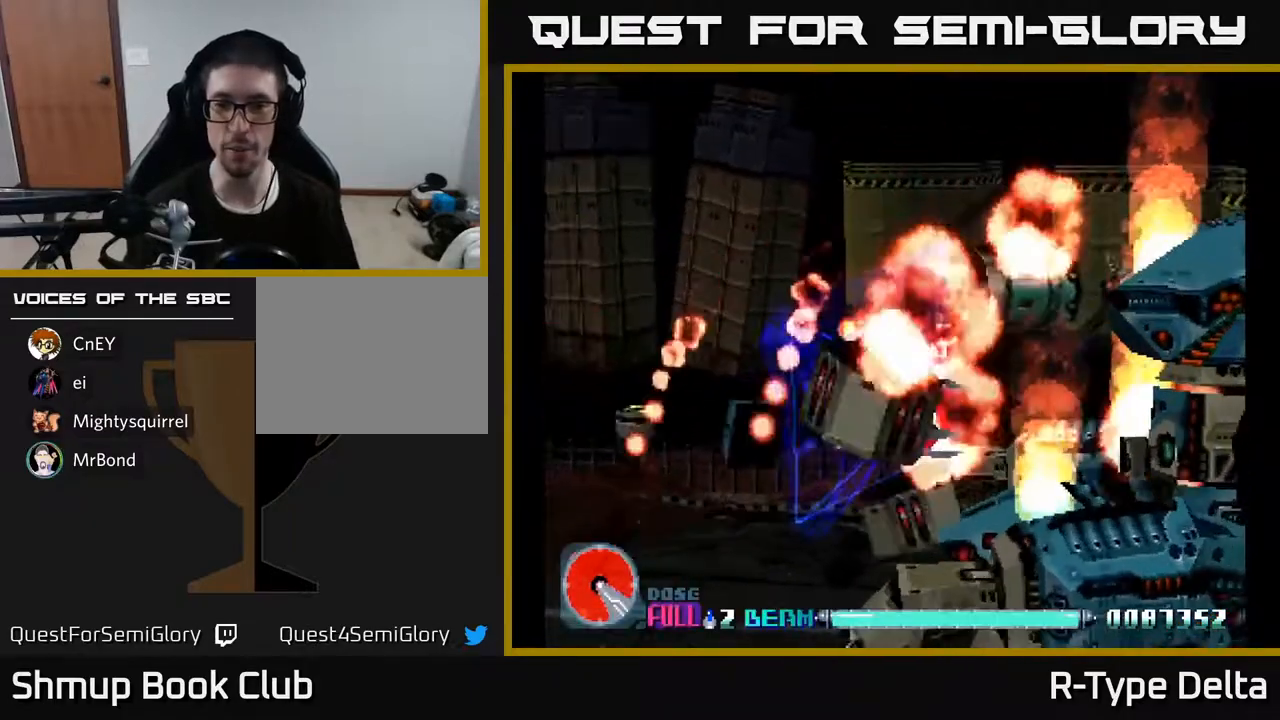
{"buttons": ["X"], "events": [[167, "DPAD_RIGHT", "up"]]}
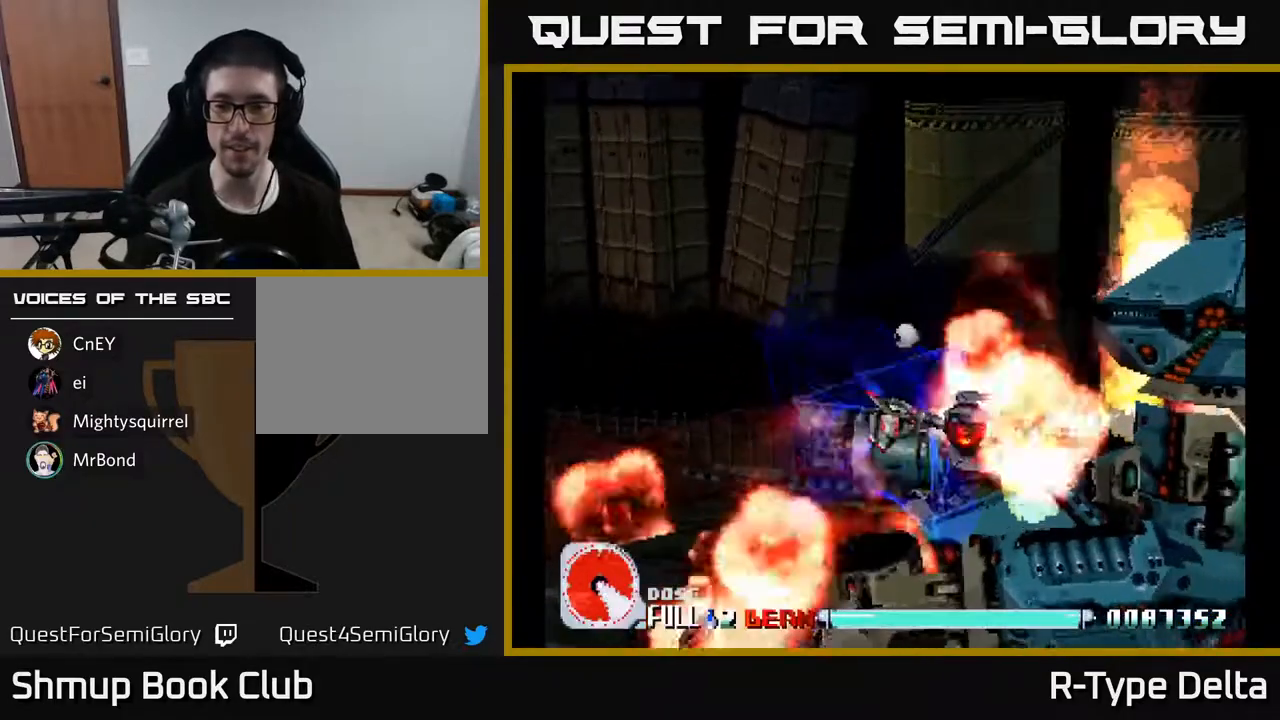
{"buttons": ["X", "DPAD_LEFT"], "events": [[267, "DPAD_LEFT", "down"]]}
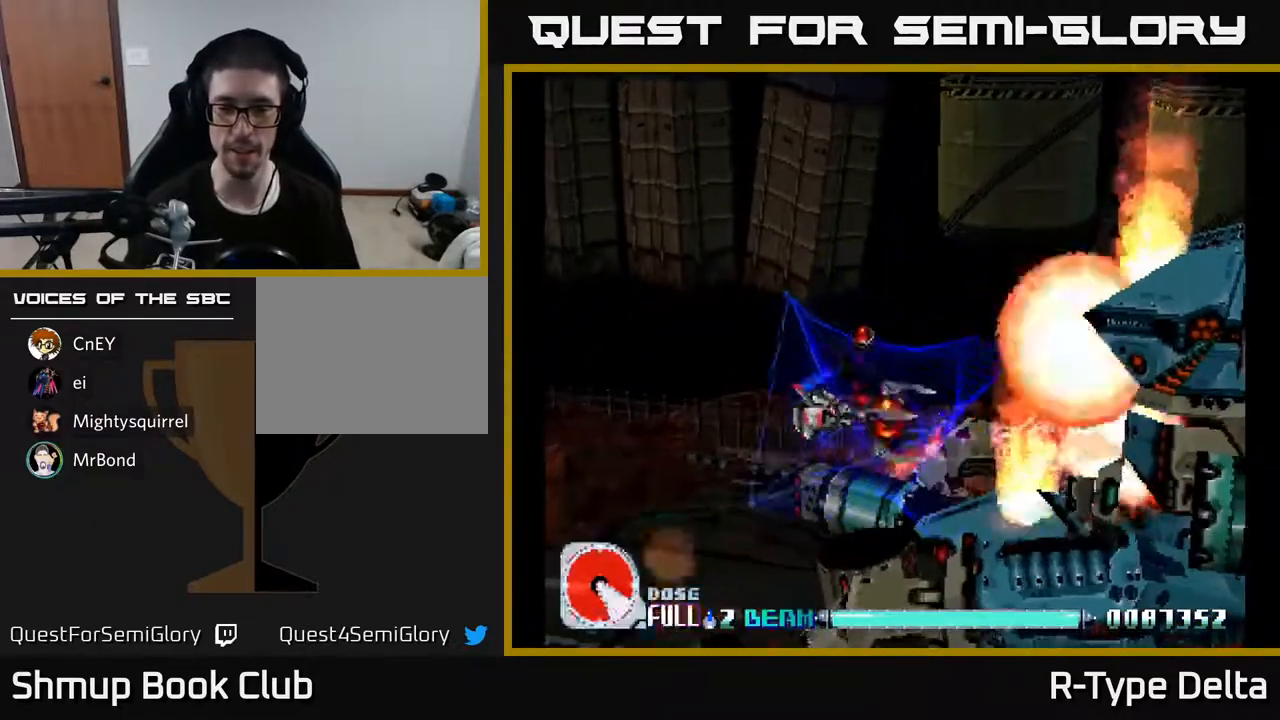
{"buttons": ["X"], "events": [[167, "DPAD_LEFT", "up"]]}
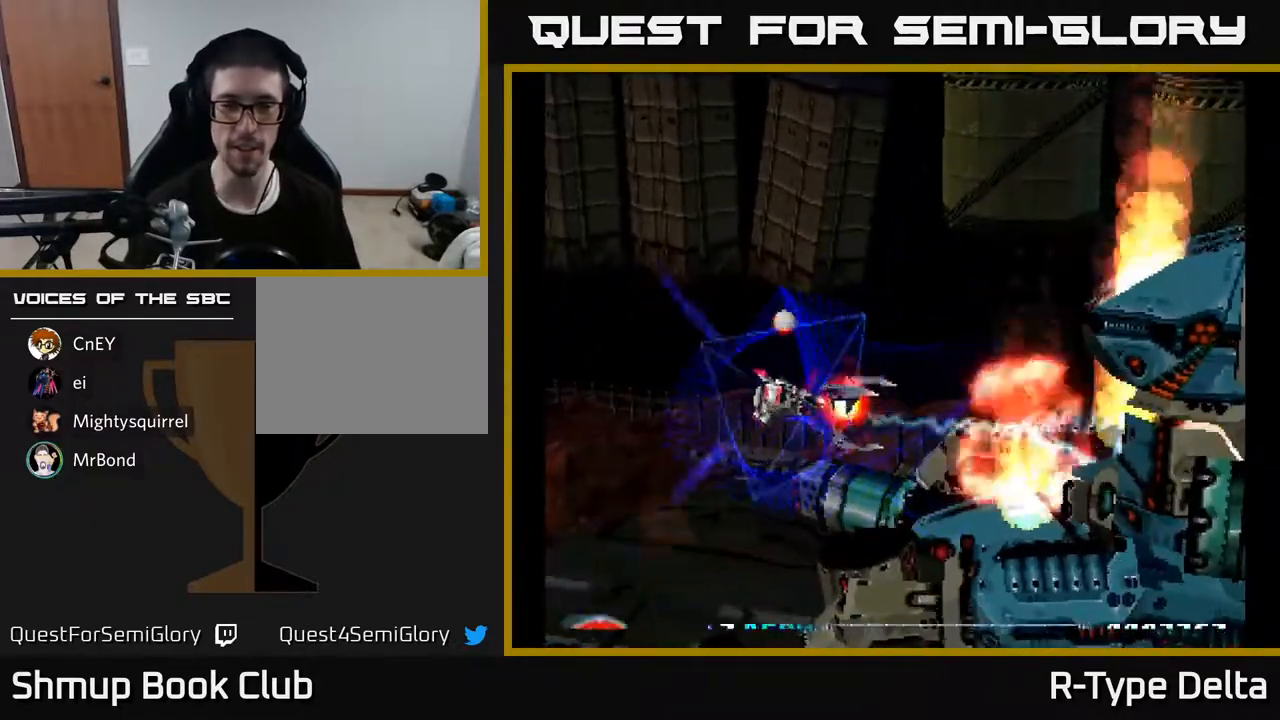
{"buttons": [], "events": [[350, "X", "up"]]}